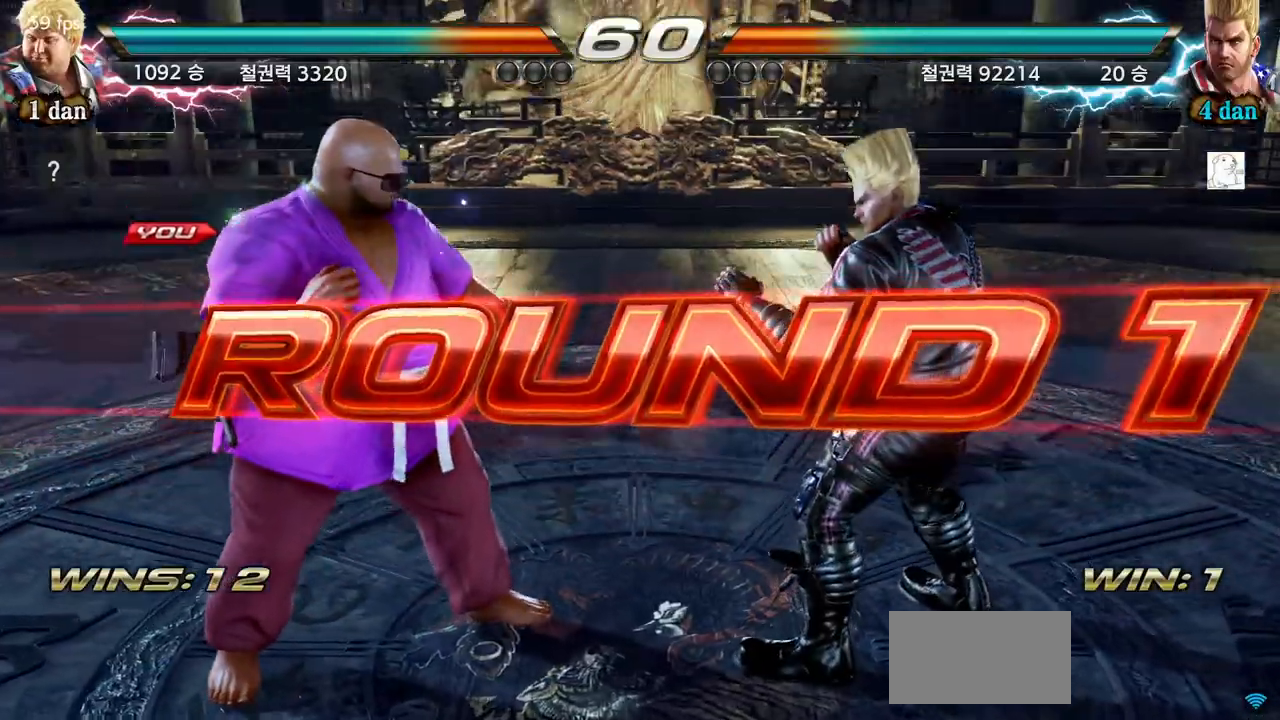
Gameplay with a controller (arcade stick); each line is a JSON object with the inputs held at the frame after it. "events" lists button and stick changes between this image and that frame as [ms after this image, input, new state], when the widget could be followed in between. Not read: L3 R3.
{"buttons": [], "left_stick": "center", "events": [[351, "left_stick", "right"], [401, "left_stick", "center"]]}
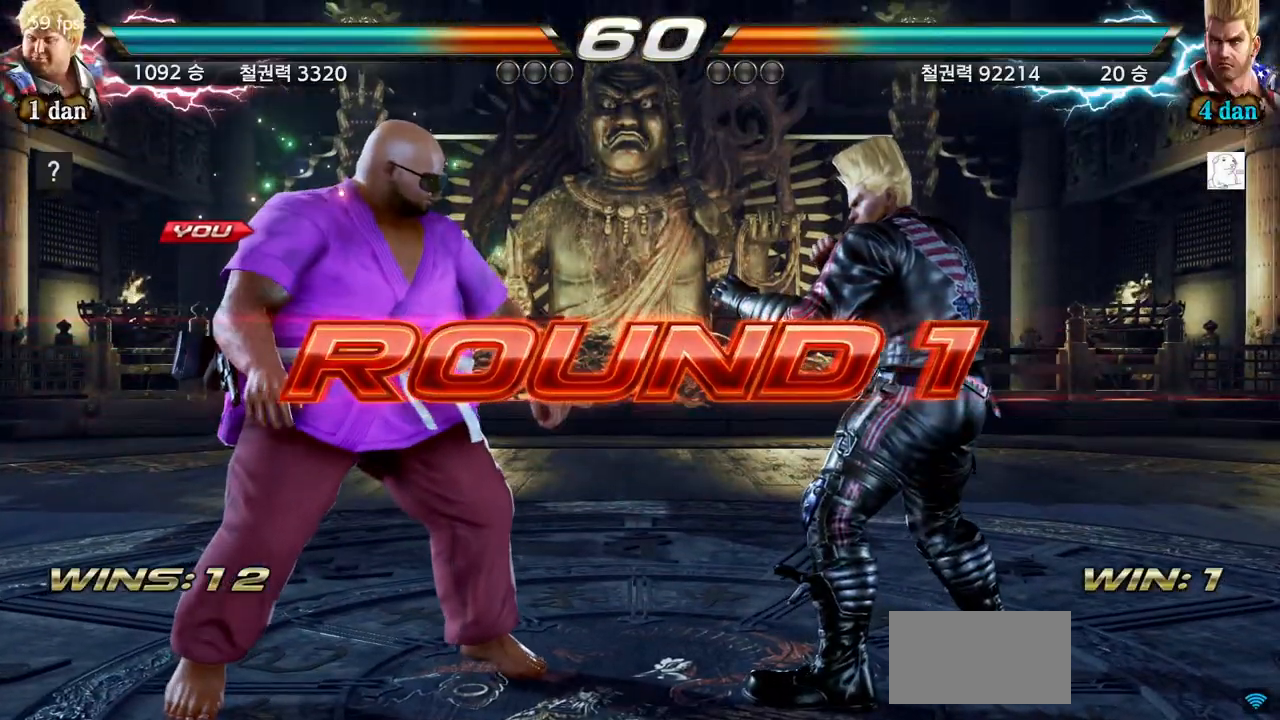
{"buttons": [], "left_stick": "center", "events": [[17, "left_stick", "right"], [150, "left_stick", "center"], [234, "left_stick", "down"], [400, "left_stick", "right"], [500, "left_stick", "center"]]}
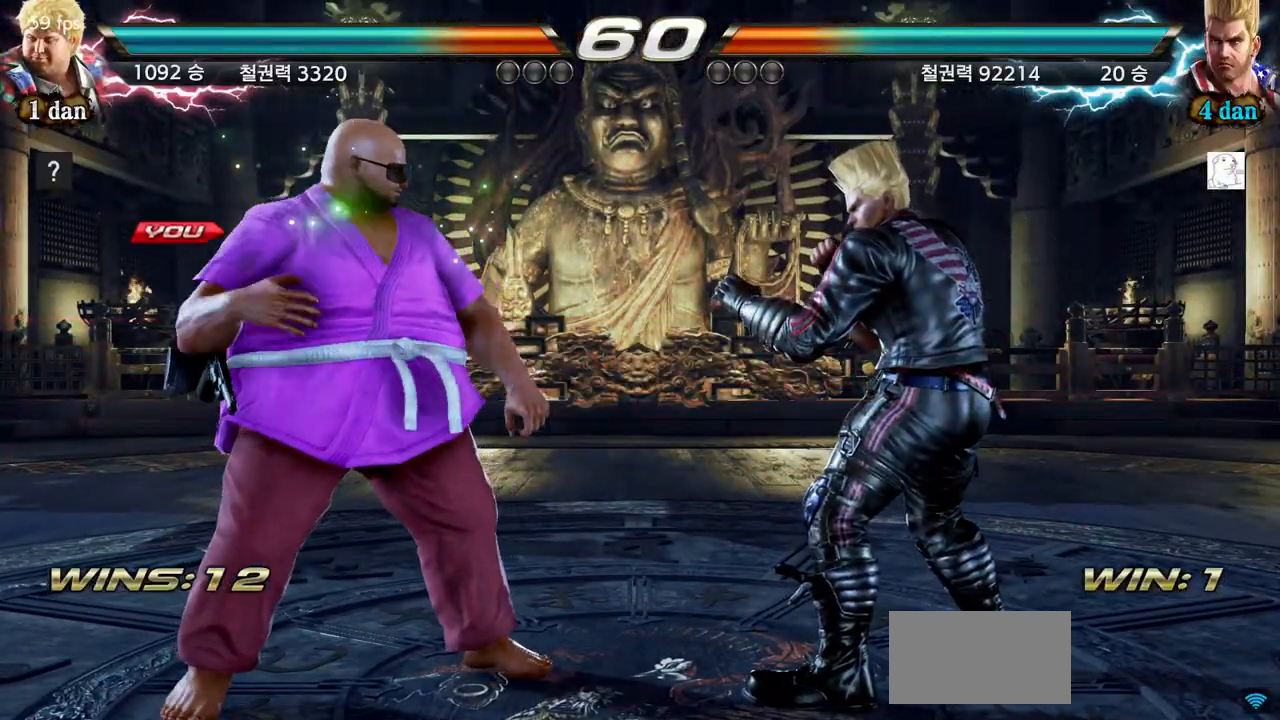
{"buttons": [], "left_stick": "center", "events": [[134, "left_stick", "down"], [234, "left_stick", "right"], [284, "left_stick", "center"], [401, "left_stick", "right"], [501, "left_stick", "center"]]}
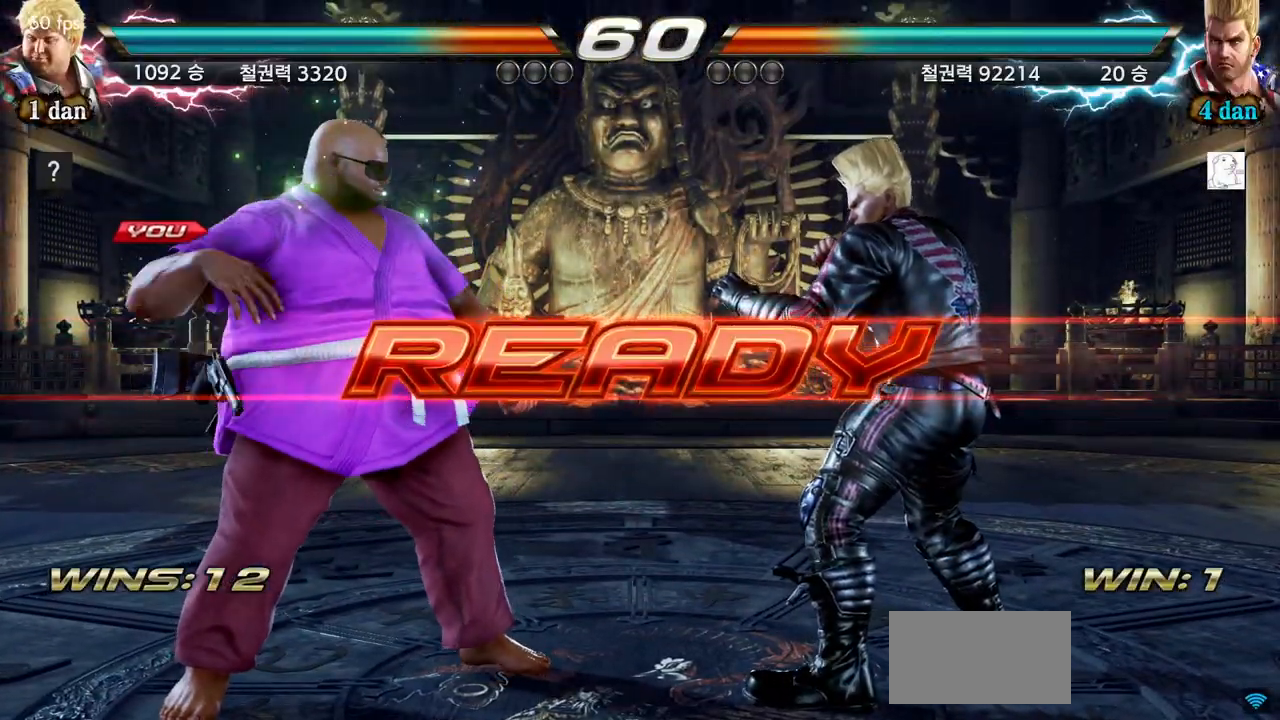
{"buttons": ["SQUARE"], "left_stick": "center", "events": [[500, "SQUARE", "down"]]}
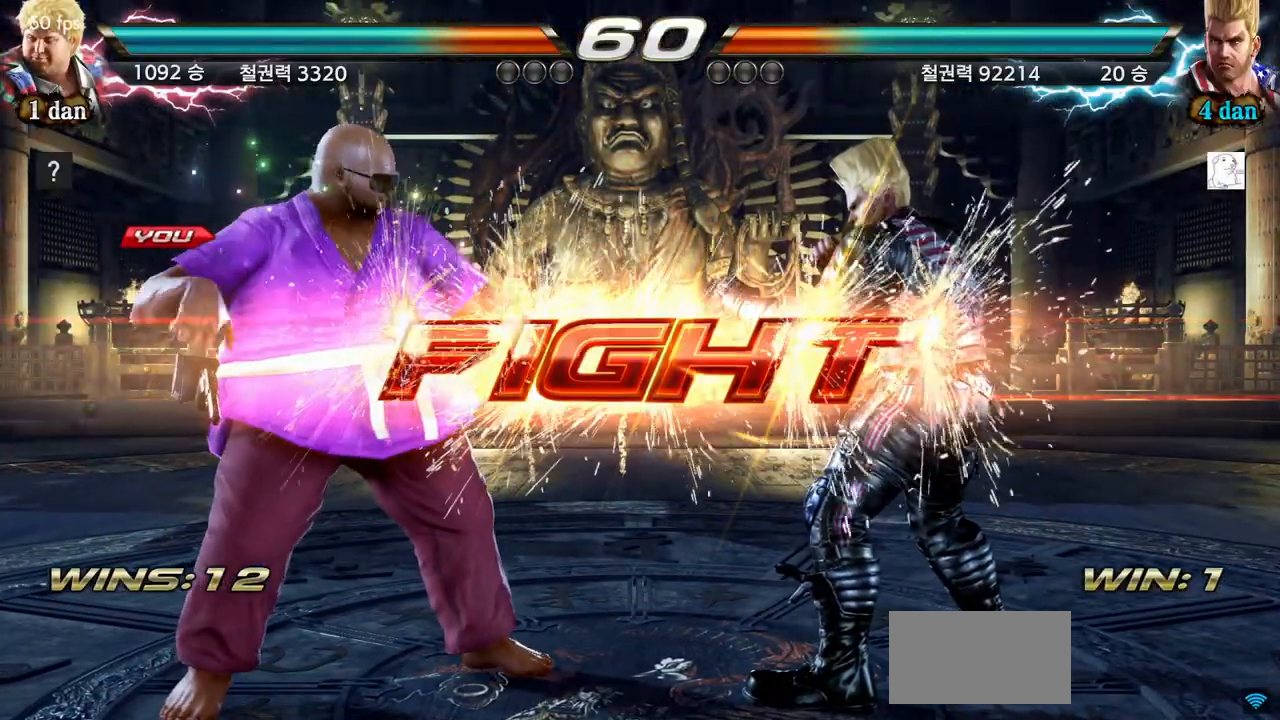
{"buttons": [], "left_stick": "left", "events": [[201, "SQUARE", "up"], [317, "left_stick", "left"], [384, "left_stick", "center"], [501, "left_stick", "left"]]}
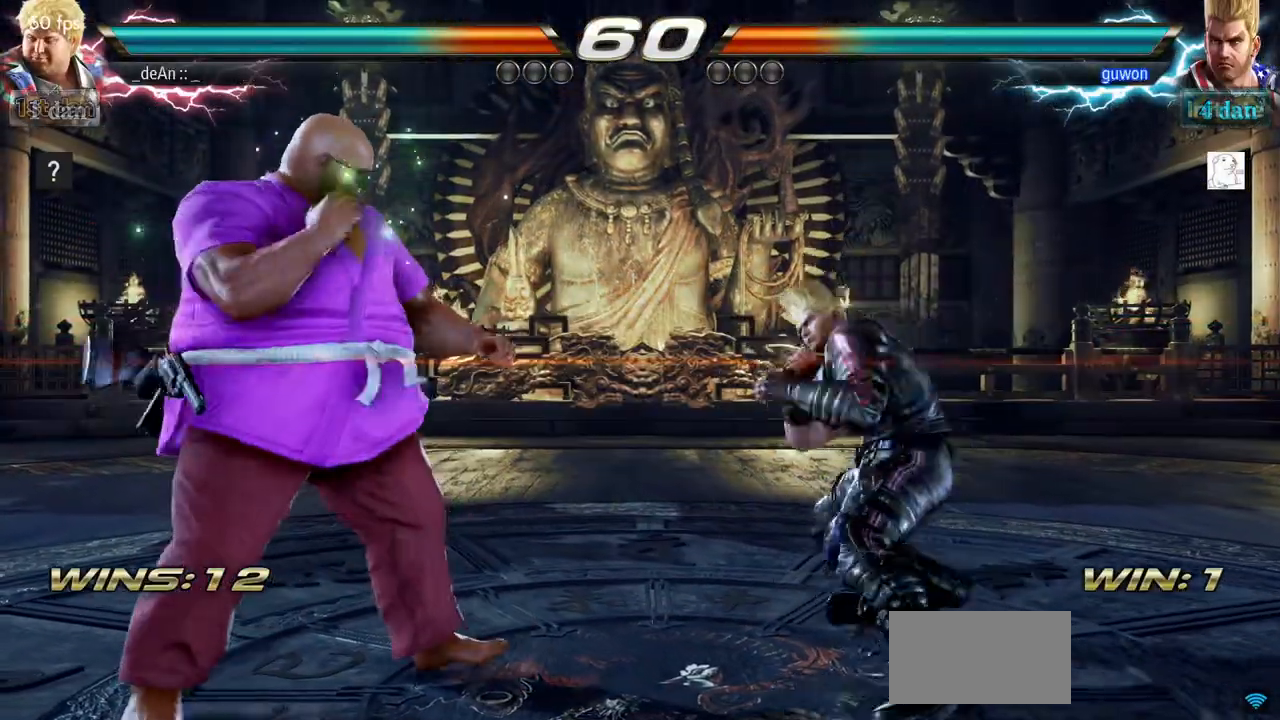
{"buttons": [], "left_stick": "down-left", "events": [[100, "left_stick", "down"], [200, "left_stick", "left"], [267, "left_stick", "center"], [417, "left_stick", "left"], [467, "left_stick", "down-left"]]}
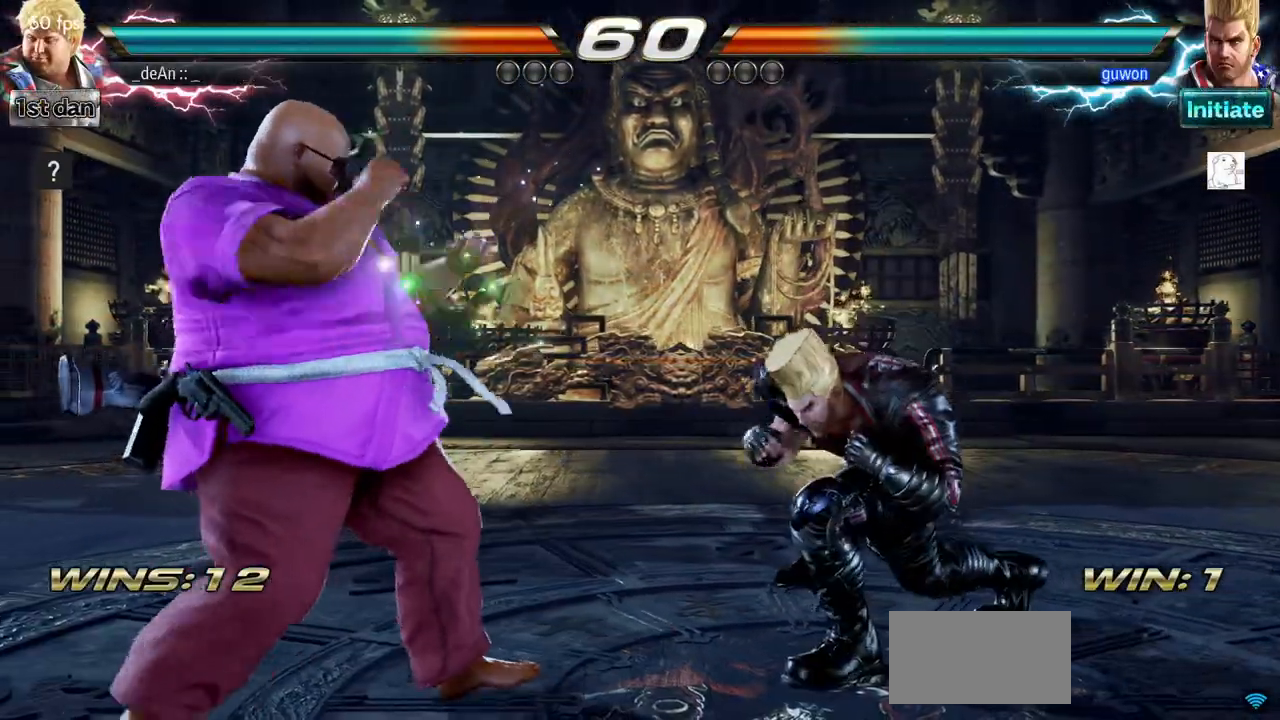
{"buttons": ["CROSS"], "left_stick": "right", "events": [[101, "left_stick", "center"], [234, "left_stick", "right"], [301, "left_stick", "center"], [351, "left_stick", "right"], [434, "CROSS", "down"]]}
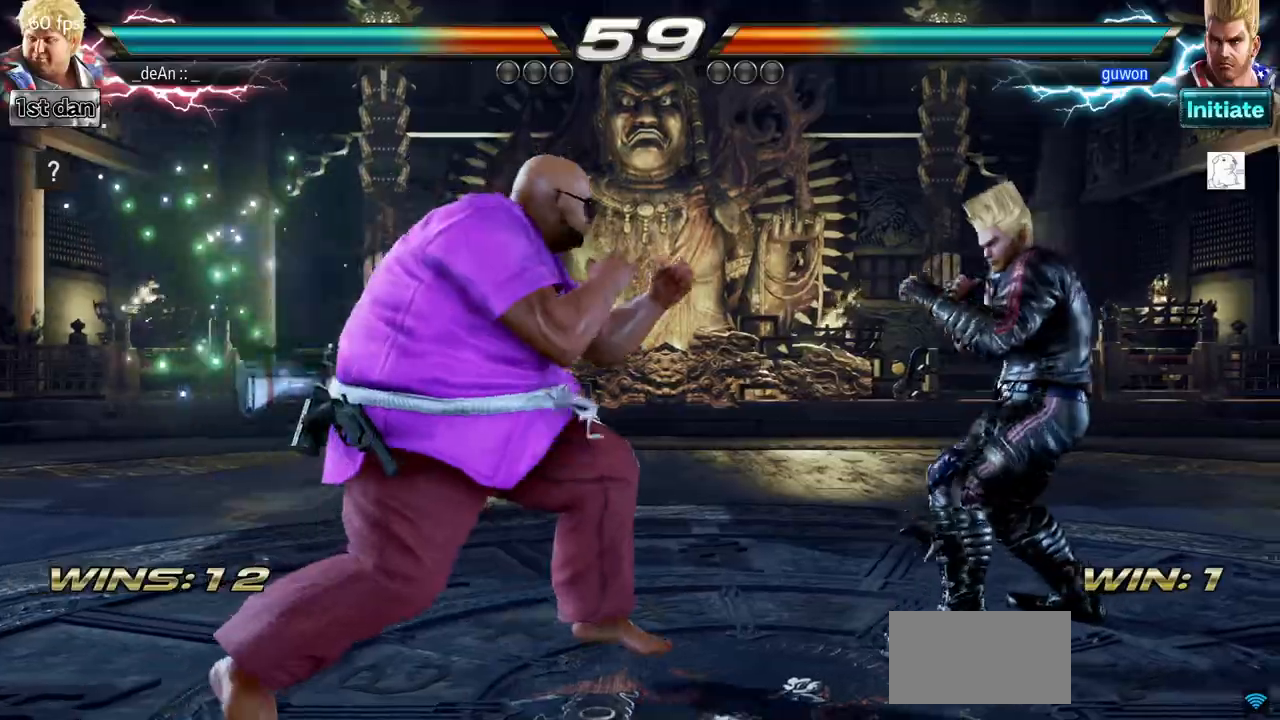
{"buttons": [], "left_stick": "center", "events": [[50, "CROSS", "up"], [67, "left_stick", "center"]]}
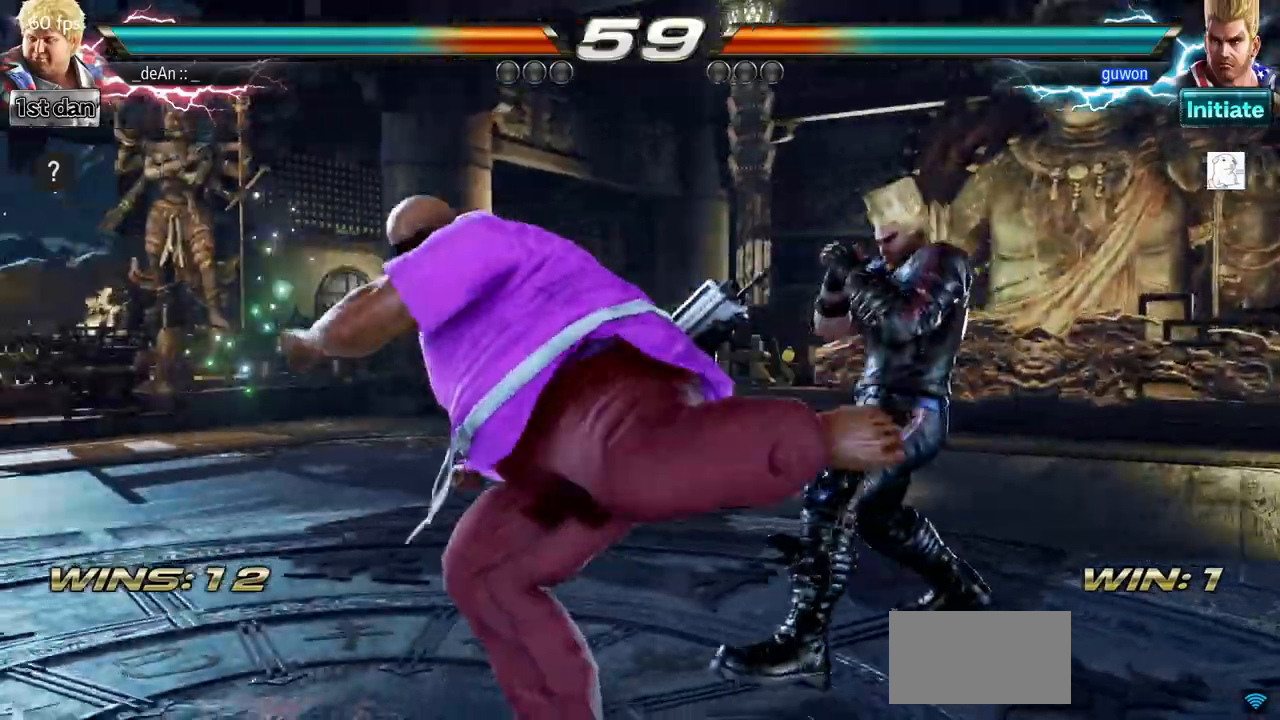
{"buttons": [], "left_stick": "left", "events": [[101, "left_stick", "left"], [184, "left_stick", "center"], [267, "left_stick", "left"]]}
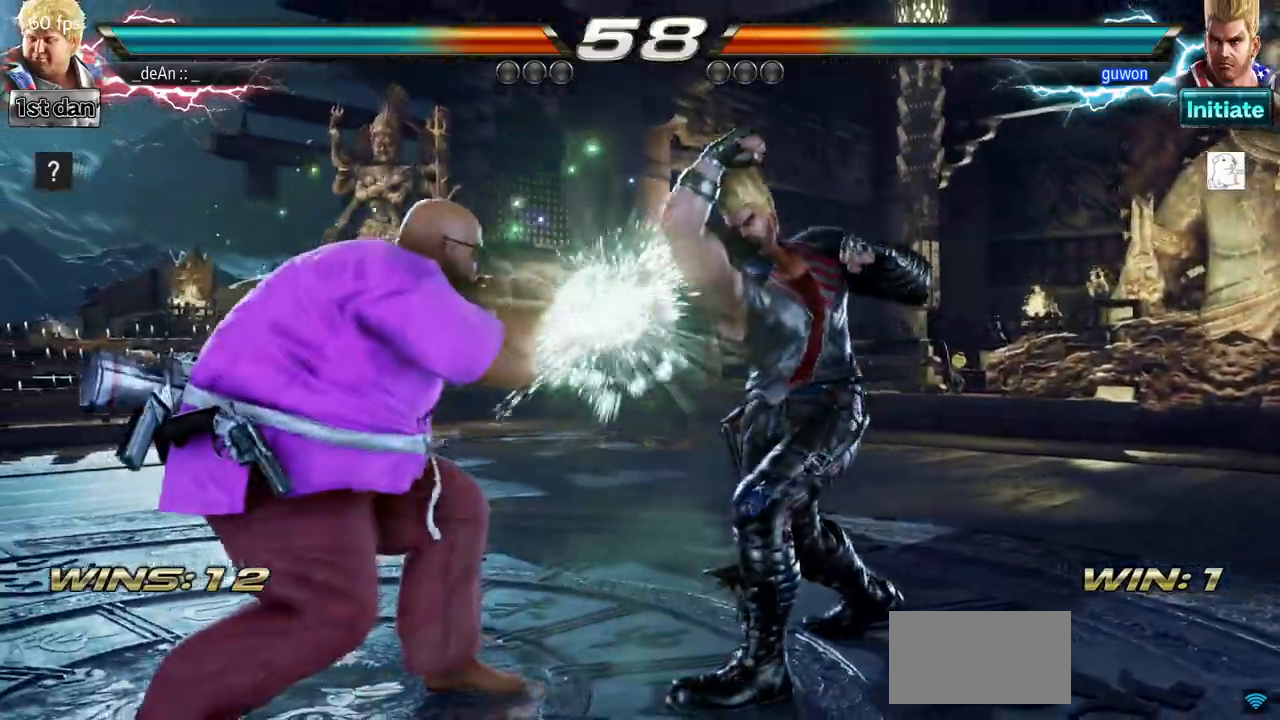
{"buttons": ["SQUARE", "TRIANGLE"], "left_stick": "center", "events": [[183, "left_stick", "center"], [200, "SQUARE", "down"], [267, "SQUARE", "up"], [350, "SQUARE", "down"], [467, "TRIANGLE", "down"]]}
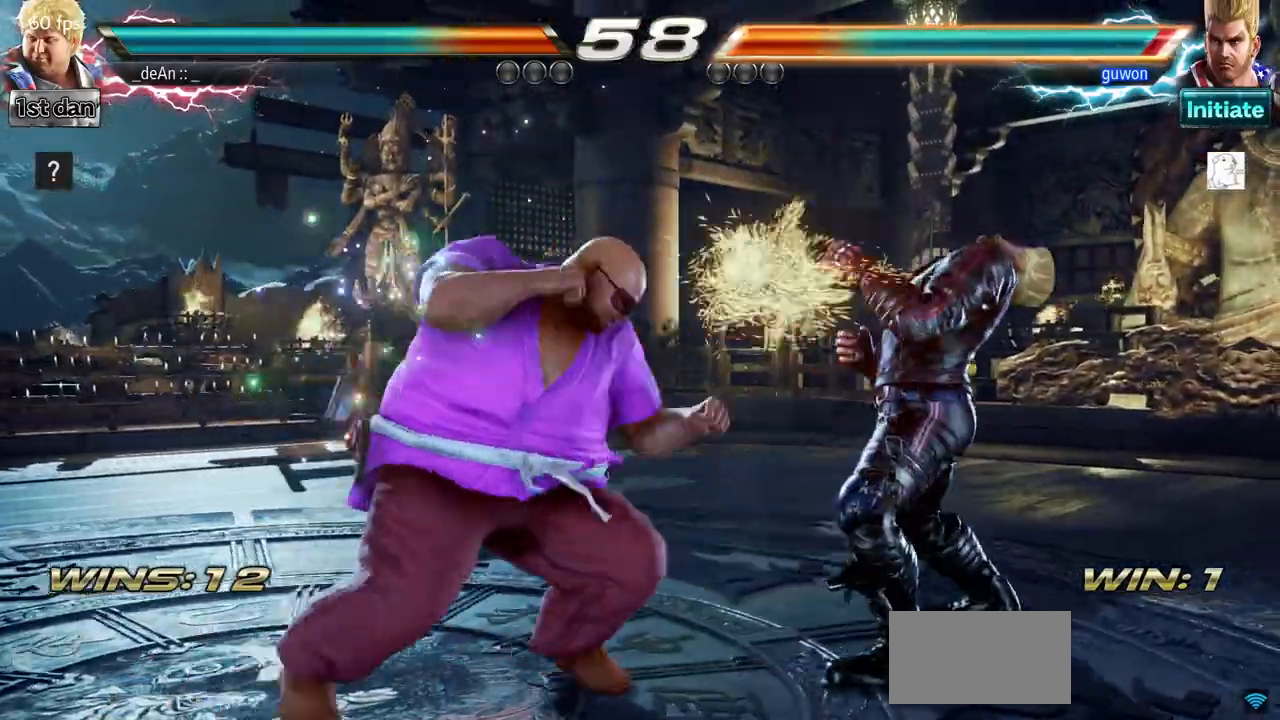
{"buttons": [], "left_stick": "center", "events": [[101, "SQUARE", "up"], [167, "TRIANGLE", "up"]]}
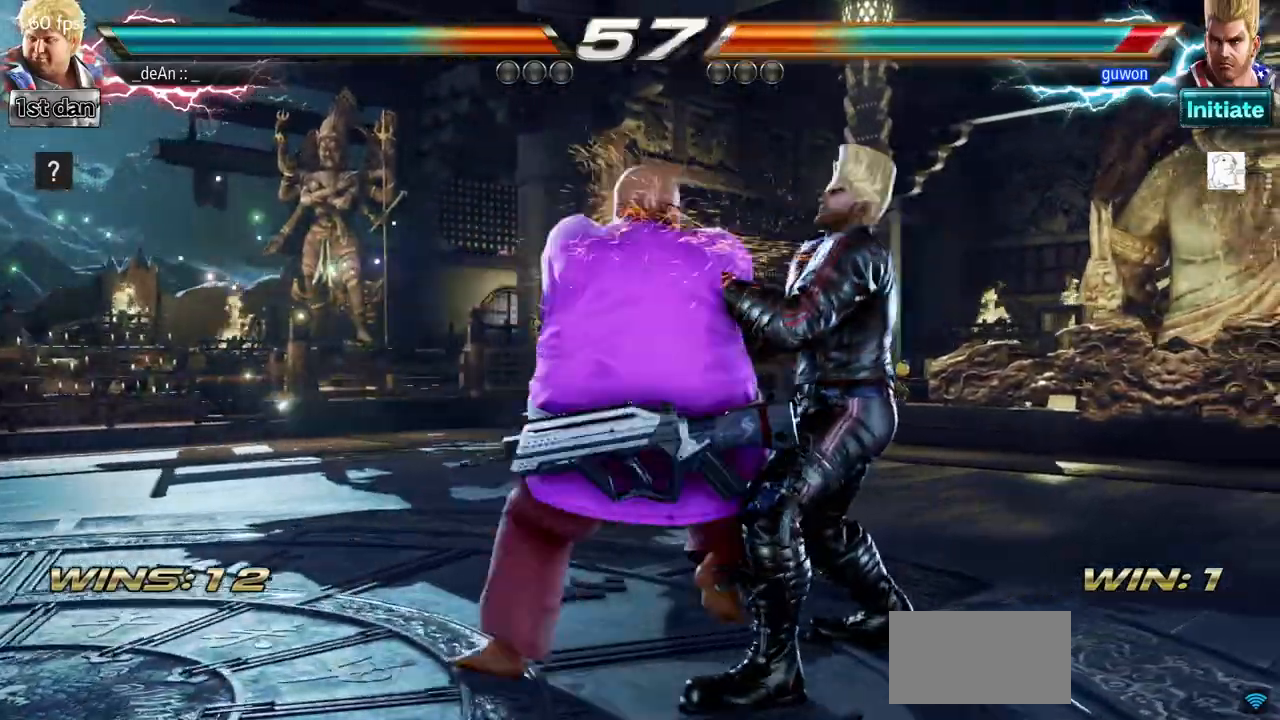
{"buttons": ["SQUARE"], "left_stick": "down", "events": [[417, "SQUARE", "down"], [467, "left_stick", "down"]]}
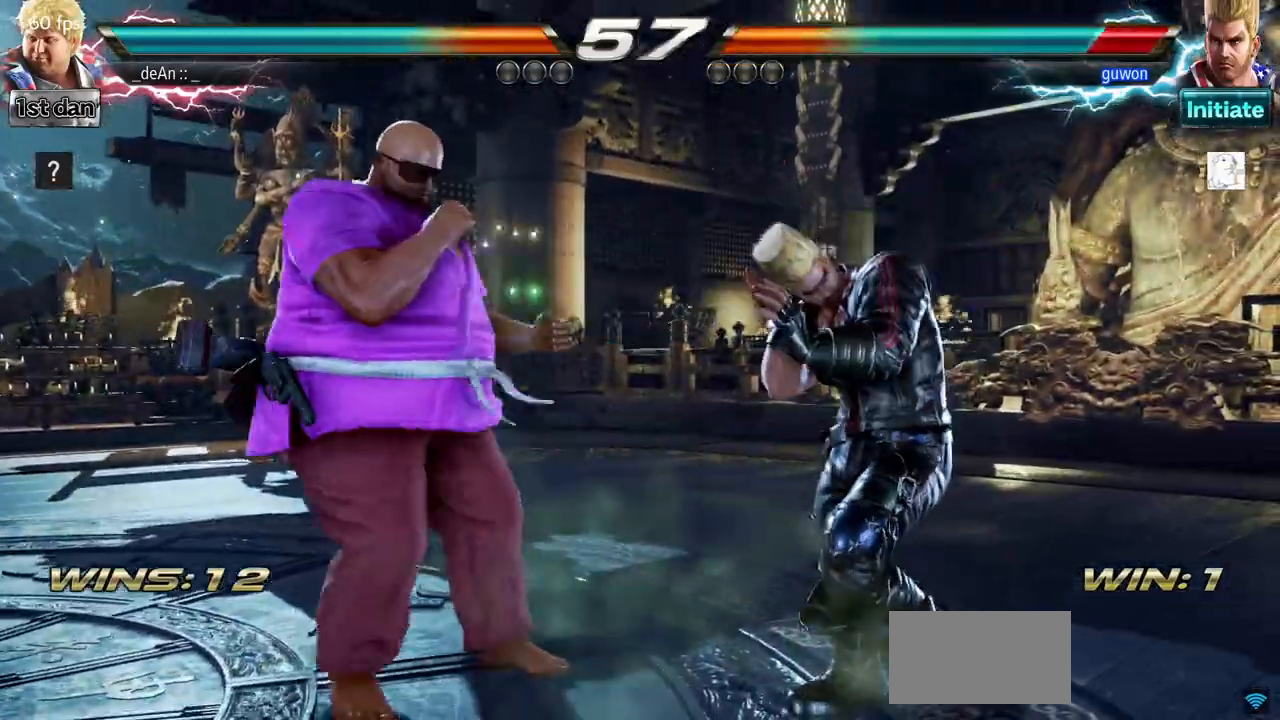
{"buttons": ["CIRCLE"], "left_stick": "center", "events": [[17, "SQUARE", "up"], [67, "CIRCLE", "down"], [201, "CIRCLE", "up"], [201, "left_stick", "center"], [251, "CIRCLE", "down"]]}
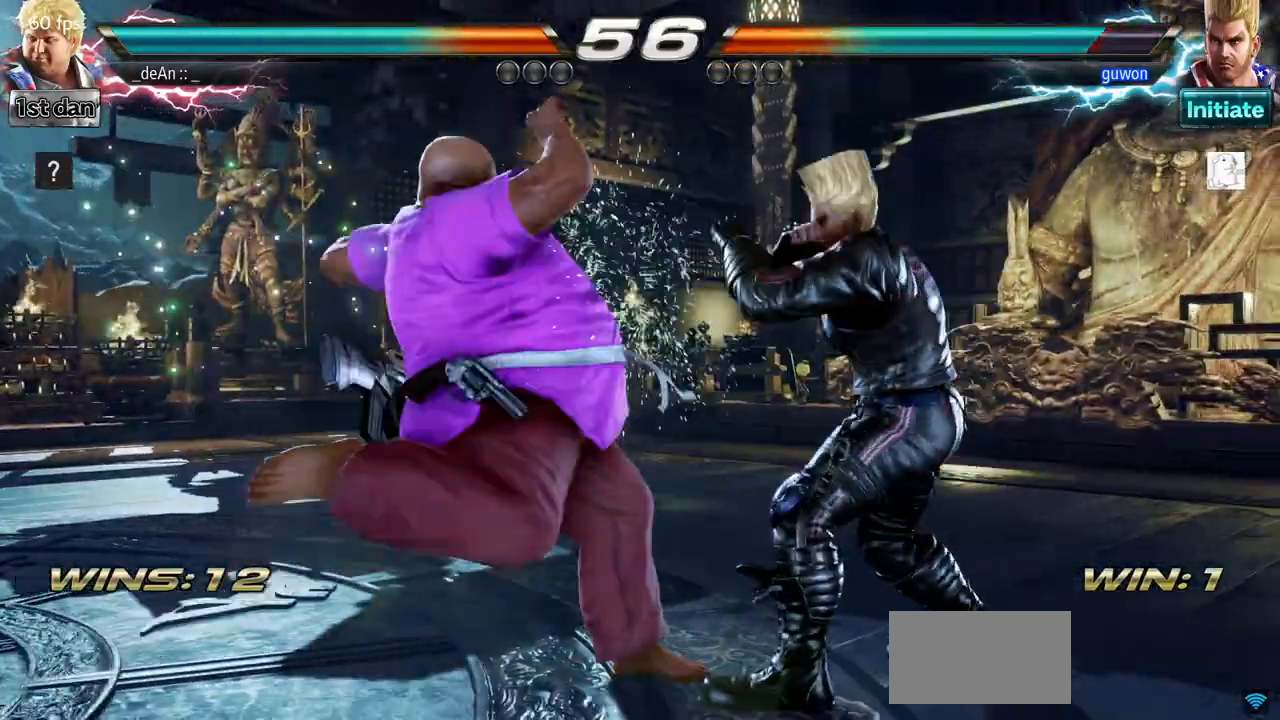
{"buttons": [], "left_stick": "down", "events": [[183, "CIRCLE", "up"], [484, "left_stick", "down"]]}
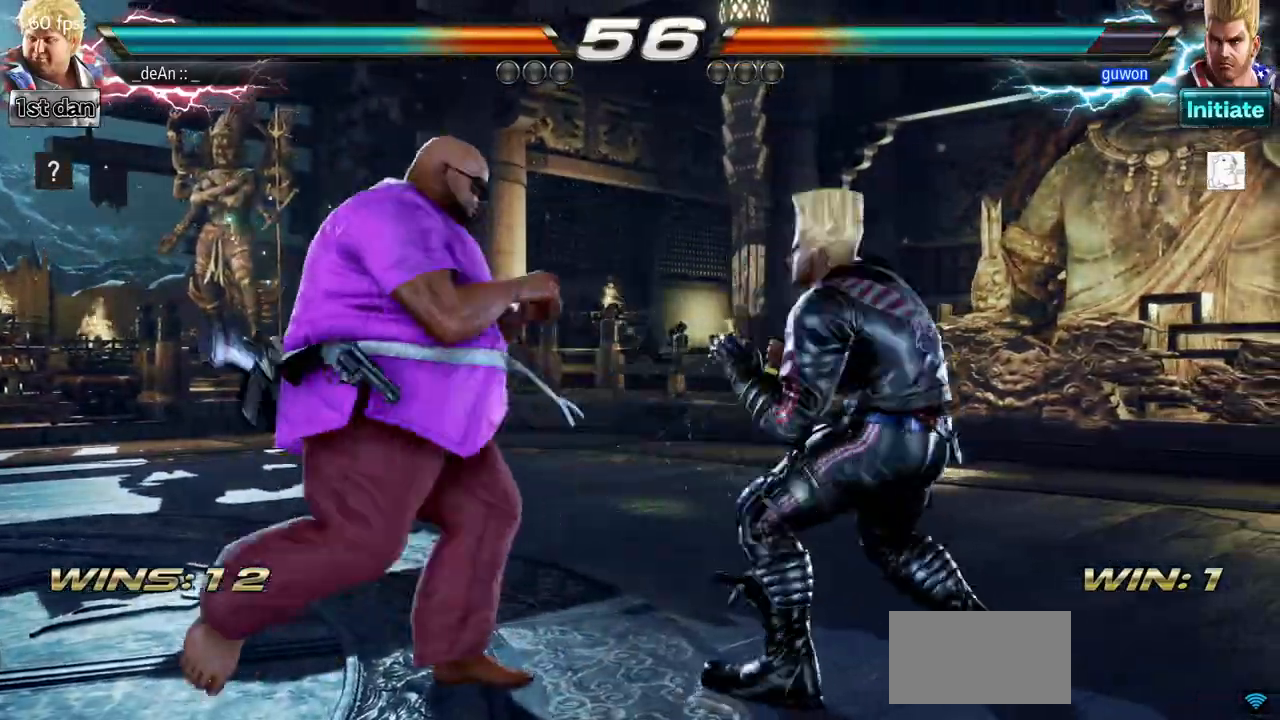
{"buttons": [], "left_stick": "center", "events": [[17, "SQUARE", "down"], [34, "TRIANGLE", "down"], [84, "left_stick", "left"], [117, "SQUARE", "up"], [167, "TRIANGLE", "up"], [201, "left_stick", "center"]]}
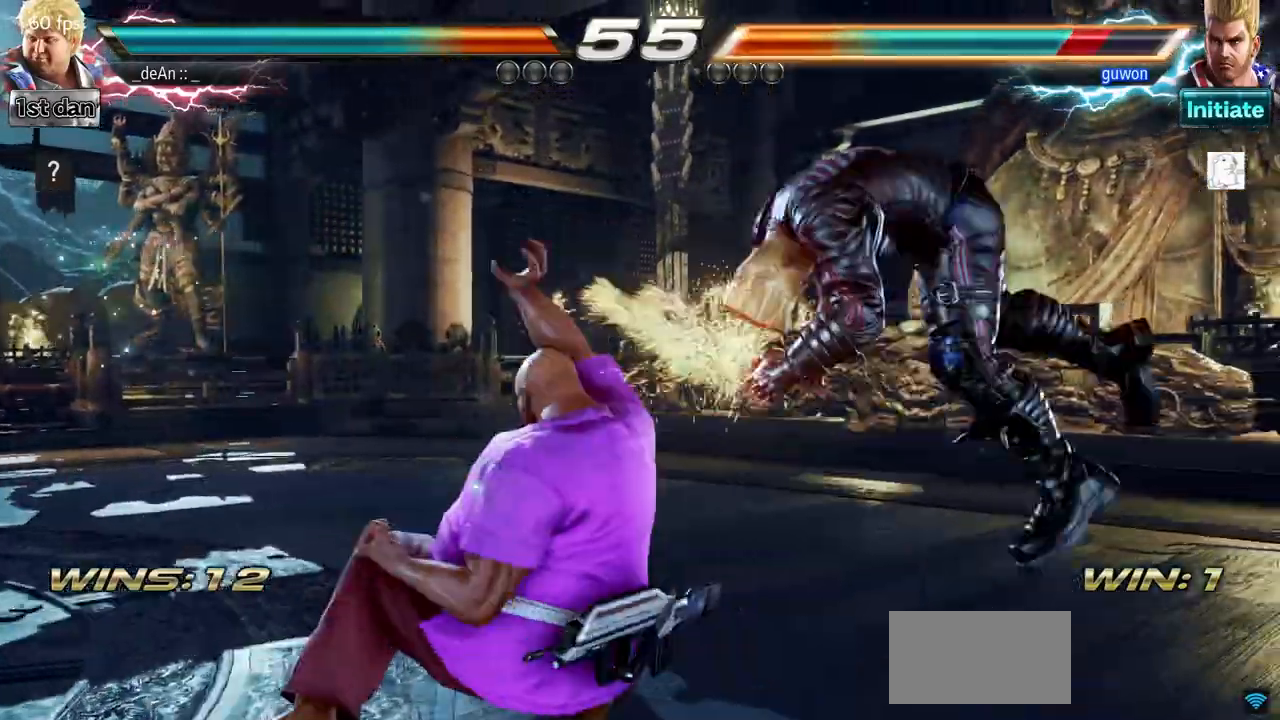
{"buttons": ["CIRCLE"], "left_stick": "right", "events": [[167, "left_stick", "left"], [317, "left_stick", "center"], [367, "left_stick", "right"], [384, "CIRCLE", "down"]]}
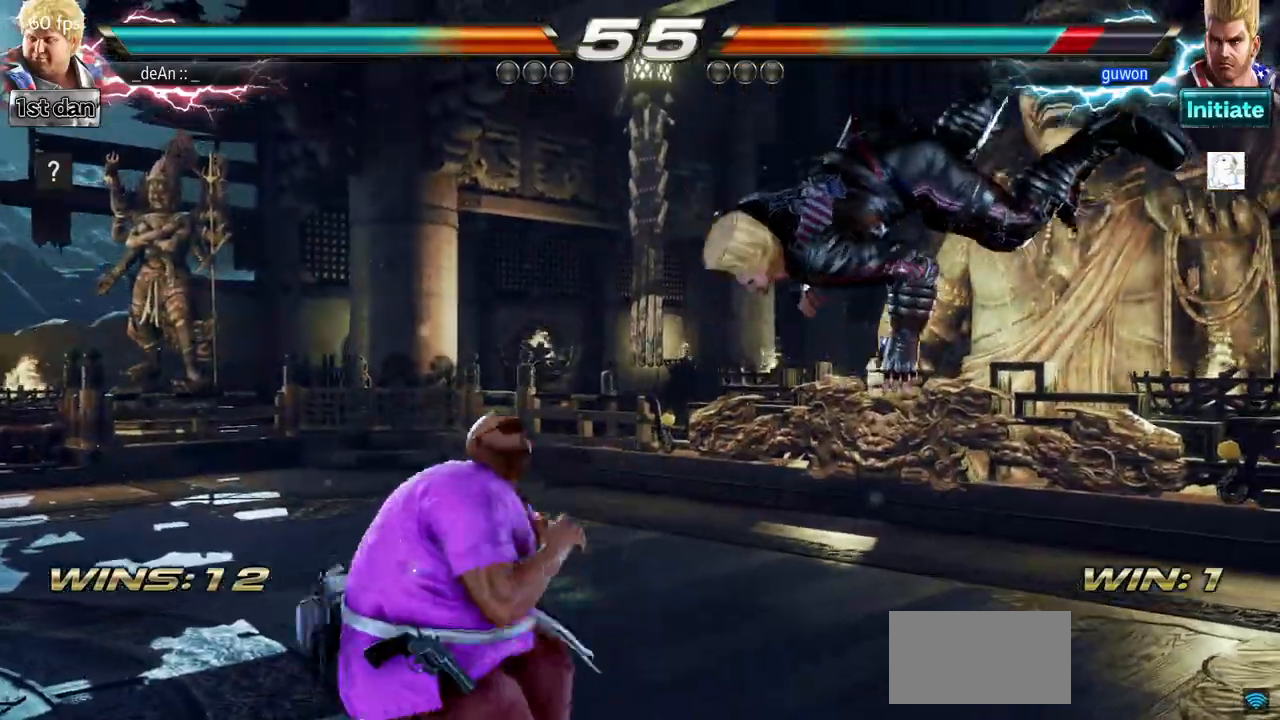
{"buttons": [], "left_stick": "center", "events": [[101, "CIRCLE", "up"], [151, "left_stick", "center"]]}
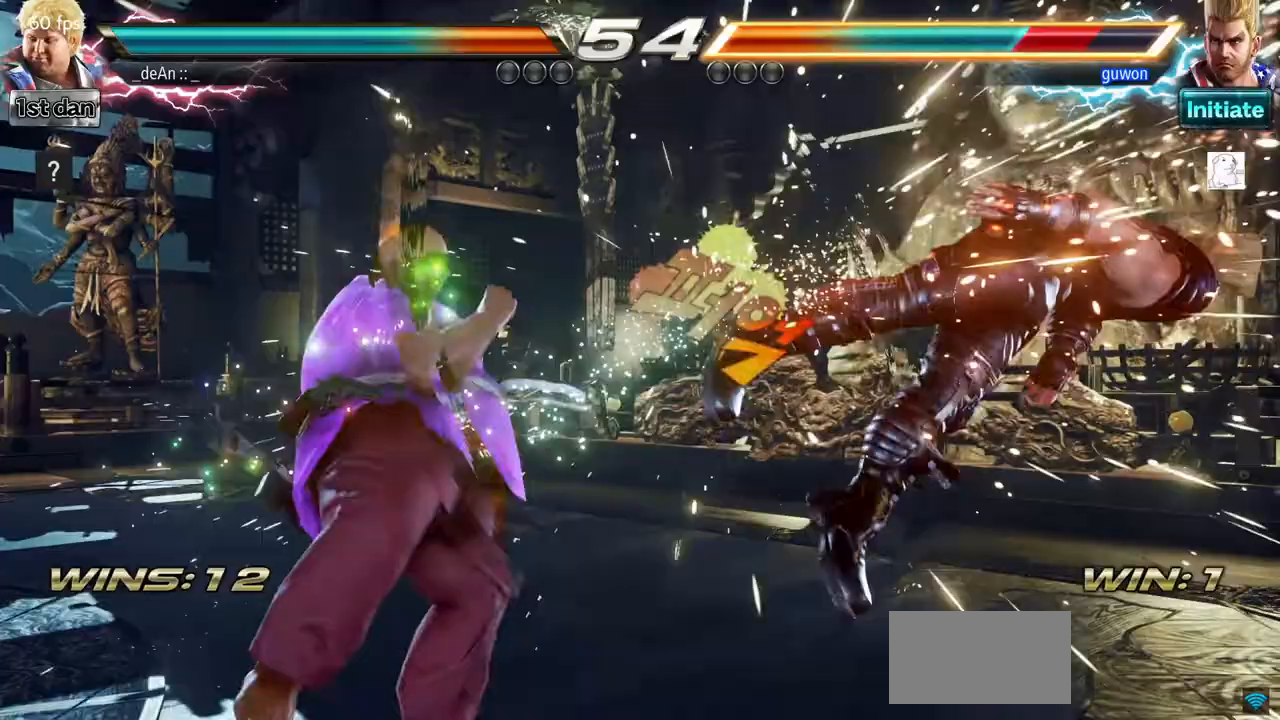
{"buttons": ["CROSS"], "left_stick": "right", "events": [[200, "left_stick", "right"], [267, "left_stick", "center"], [367, "left_stick", "right"], [500, "CROSS", "down"]]}
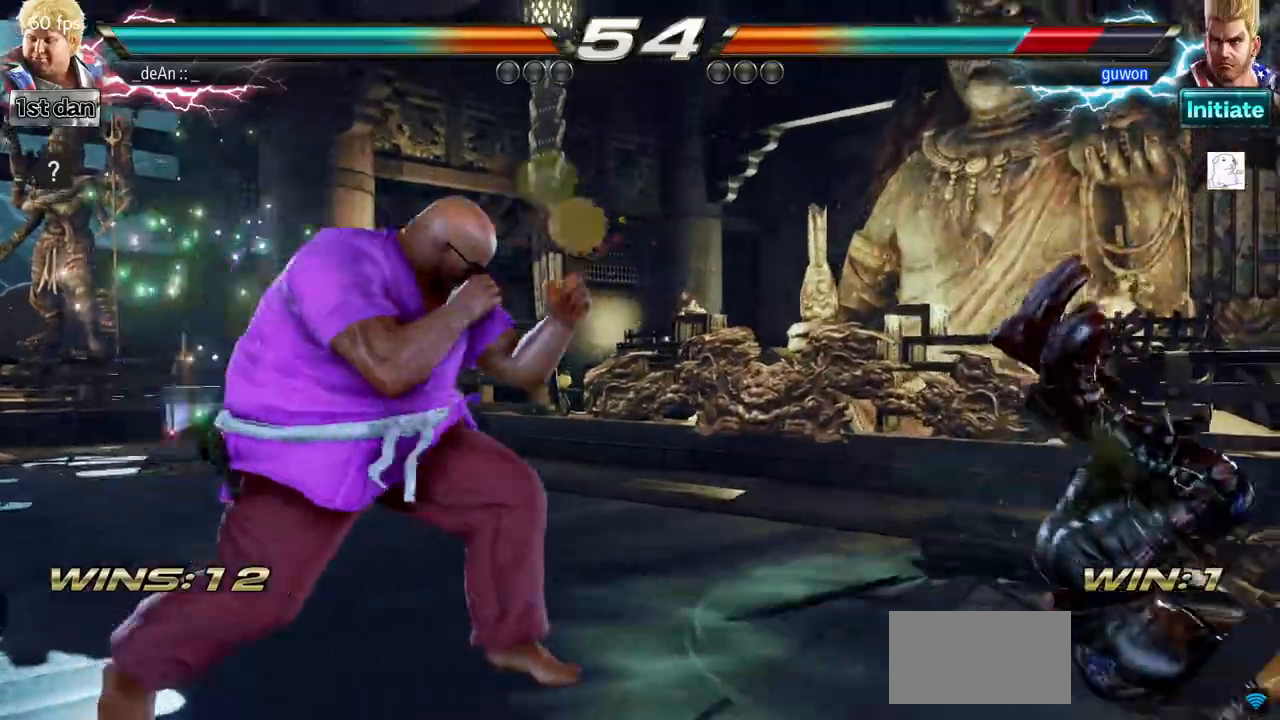
{"buttons": [], "left_stick": "center", "events": [[201, "CROSS", "up"], [251, "left_stick", "center"]]}
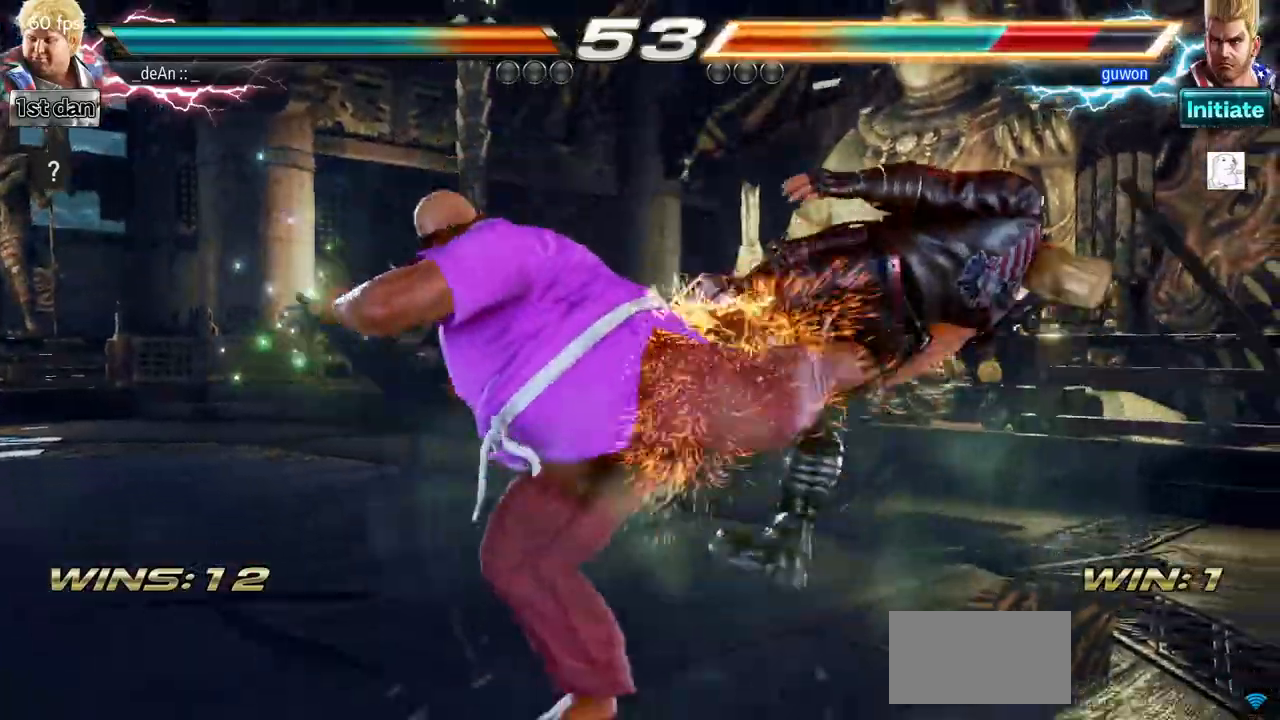
{"buttons": [], "left_stick": "center", "events": [[100, "left_stick", "right"], [150, "left_stick", "down-right"], [200, "SQUARE", "down"], [417, "SQUARE", "up"], [500, "left_stick", "center"]]}
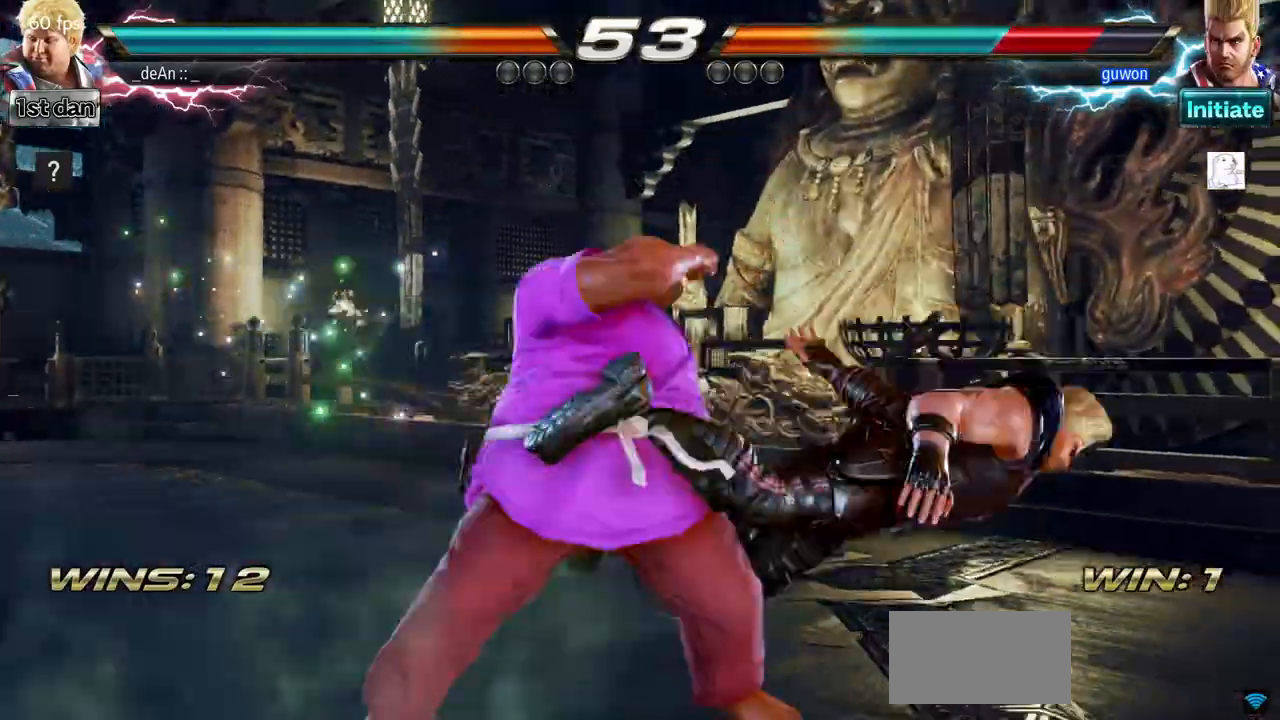
{"buttons": ["SQUARE"], "left_stick": "down-right", "events": [[201, "left_stick", "down-right"], [284, "SQUARE", "down"]]}
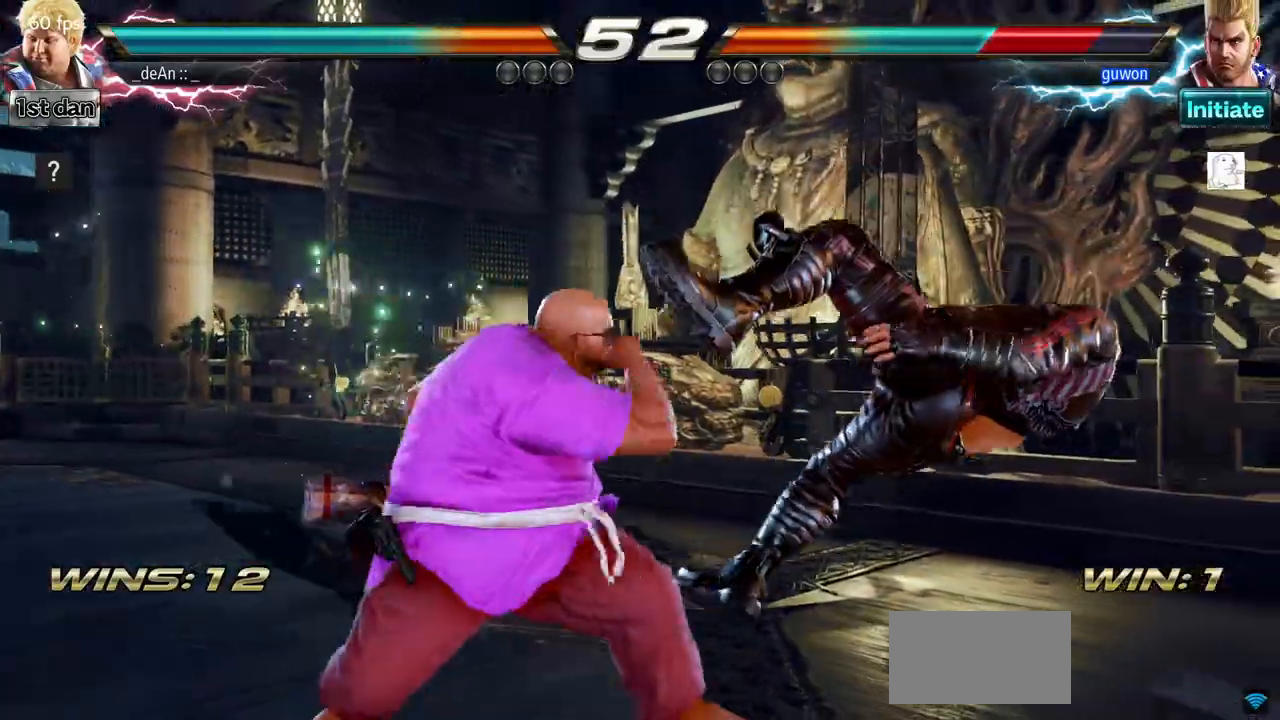
{"buttons": [], "left_stick": "center", "events": [[34, "SQUARE", "up"], [84, "left_stick", "center"], [417, "left_stick", "right"], [484, "left_stick", "center"]]}
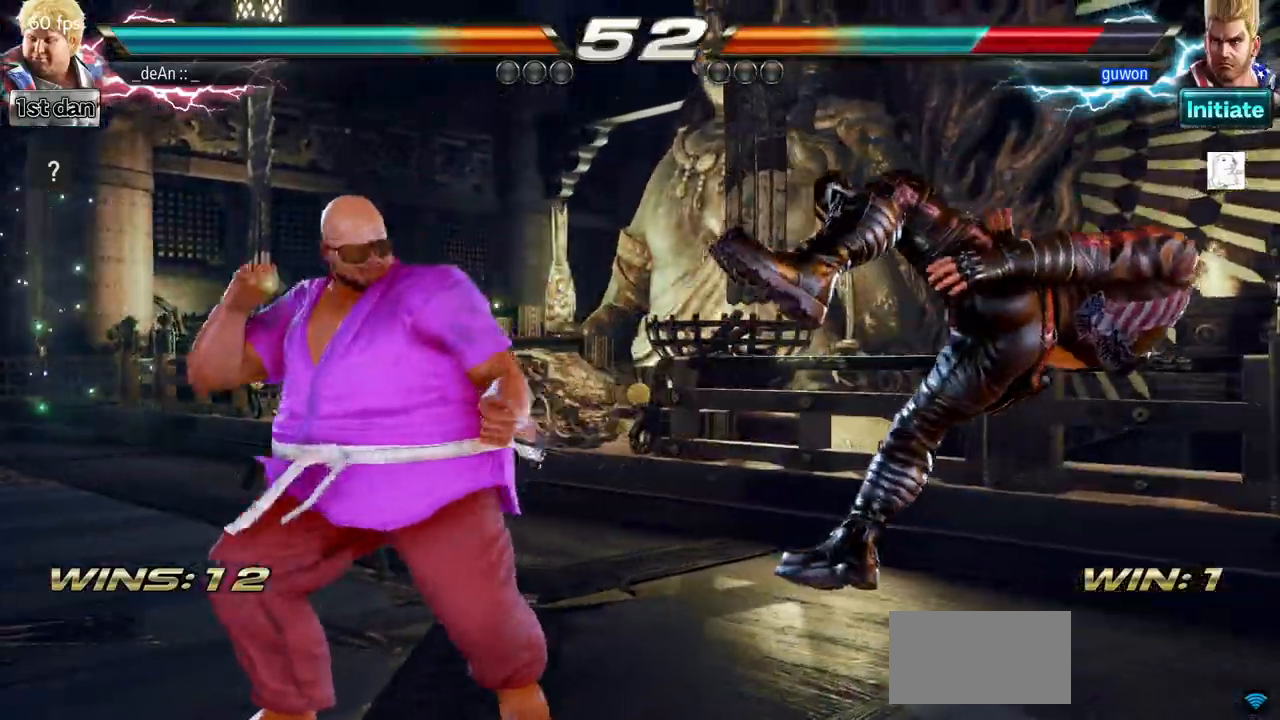
{"buttons": ["CROSS", "CIRCLE"], "left_stick": "down-left", "events": [[133, "left_stick", "right"], [467, "left_stick", "down-left"], [484, "CIRCLE", "down"], [484, "CROSS", "down"]]}
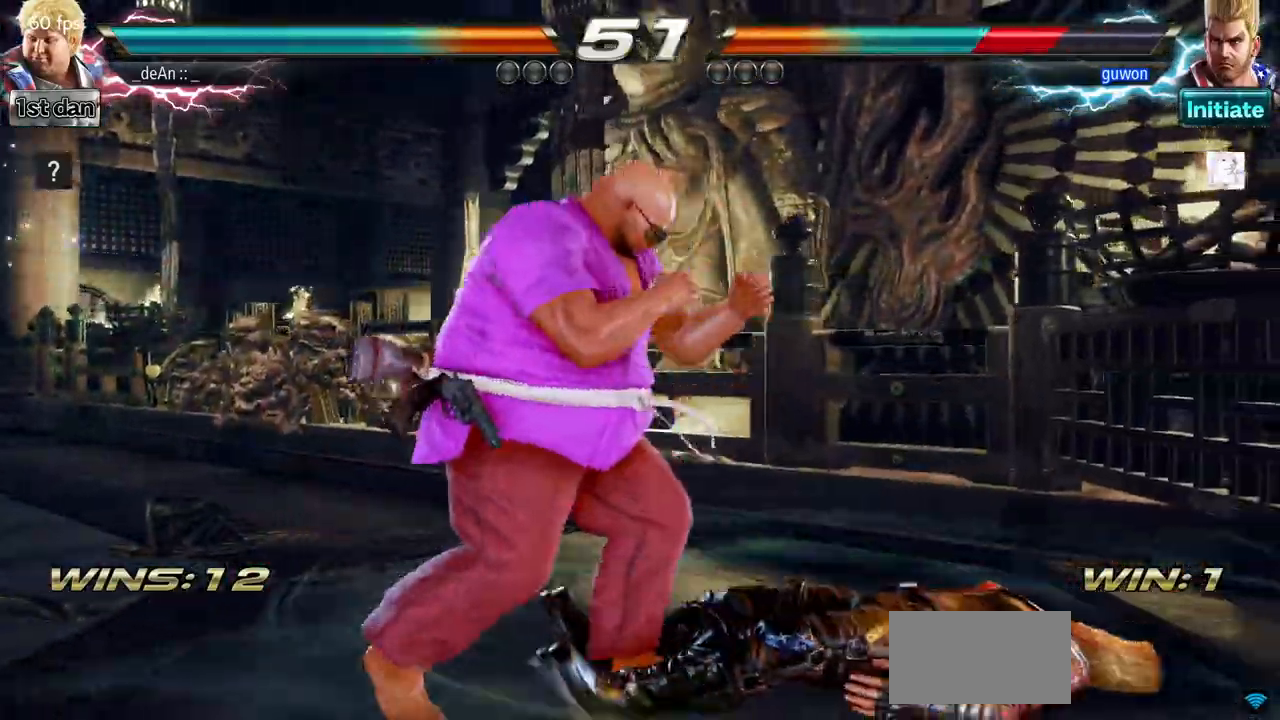
{"buttons": ["CIRCLE"], "left_stick": "center", "events": [[34, "CIRCLE", "up"], [34, "CROSS", "up"], [150, "left_stick", "center"], [184, "CIRCLE", "down"], [284, "CIRCLE", "up"], [334, "CIRCLE", "down"], [417, "CIRCLE", "up"], [484, "CIRCLE", "down"]]}